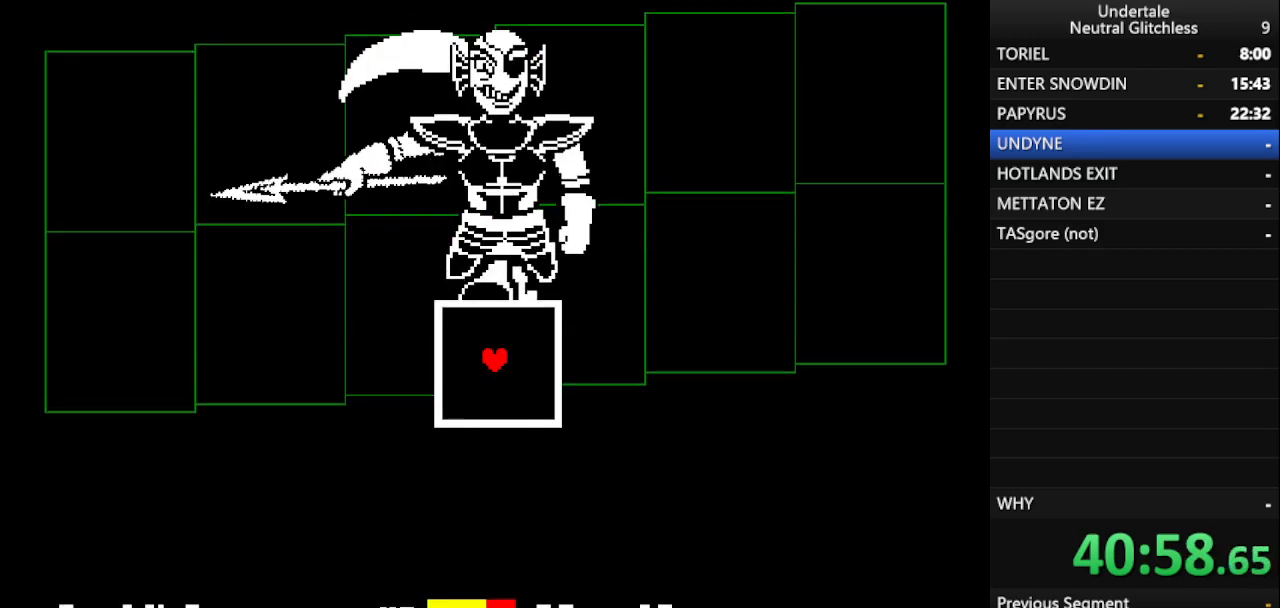
Gameplay with keyboard; each line is a JSON object with the keys held at the frame after it. "events" lists presses ("down") and releases ("up") of "alt", "c", "ctrl", "down", "left", "return", "right", "shift", "space", "up", "x" and "z" between this image and that frame as [ms after this image, input, new state], when the widget could be followed in between. No other keys are recorded. Mouse input is not recorded.
{"keys": ["return"], "events": [[50, "shift", "down"], [250, "return", "down"], [250, "shift", "up"], [350, "return", "up"], [400, "shift", "down"], [483, "return", "down"], [483, "shift", "up"]]}
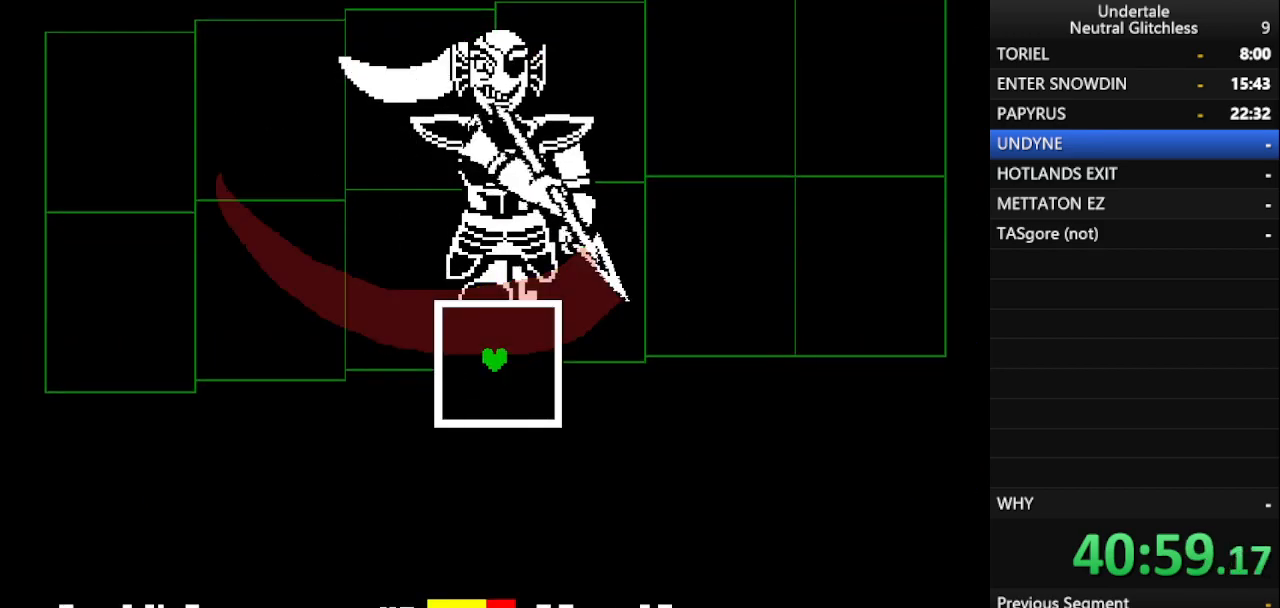
{"keys": ["shift"], "events": [[33, "return", "up"], [83, "shift", "down"], [217, "shift", "up"], [450, "shift", "down"]]}
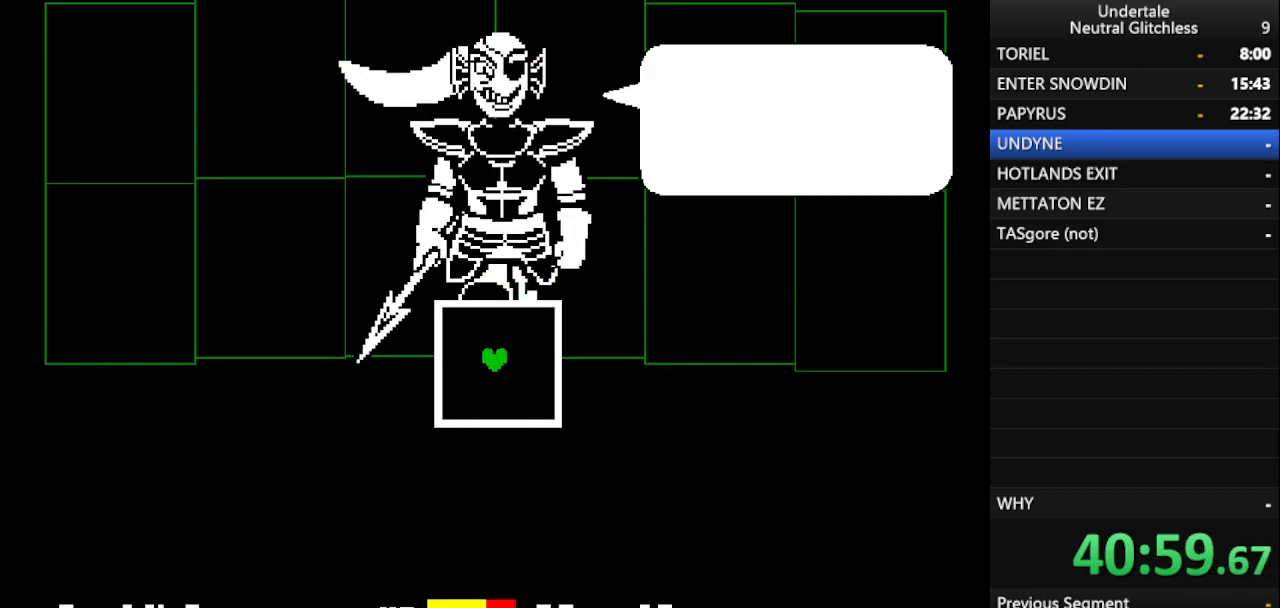
{"keys": ["return"], "events": [[83, "return", "down"], [133, "shift", "up"], [233, "return", "up"], [267, "shift", "down"], [367, "return", "down"], [417, "shift", "up"]]}
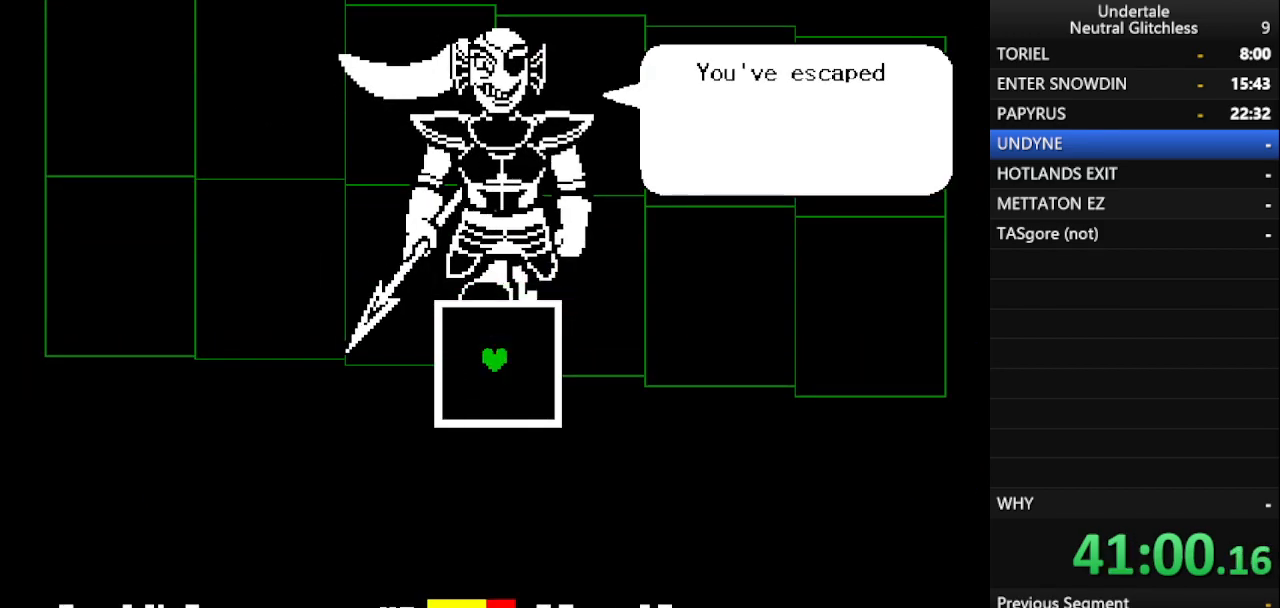
{"keys": ["return", "shift"], "events": [[17, "return", "up"], [17, "shift", "down"], [117, "return", "down"], [117, "shift", "up"], [150, "return", "up"], [200, "shift", "down"], [300, "return", "down"], [300, "shift", "up"], [383, "return", "up"], [433, "shift", "down"], [483, "return", "down"]]}
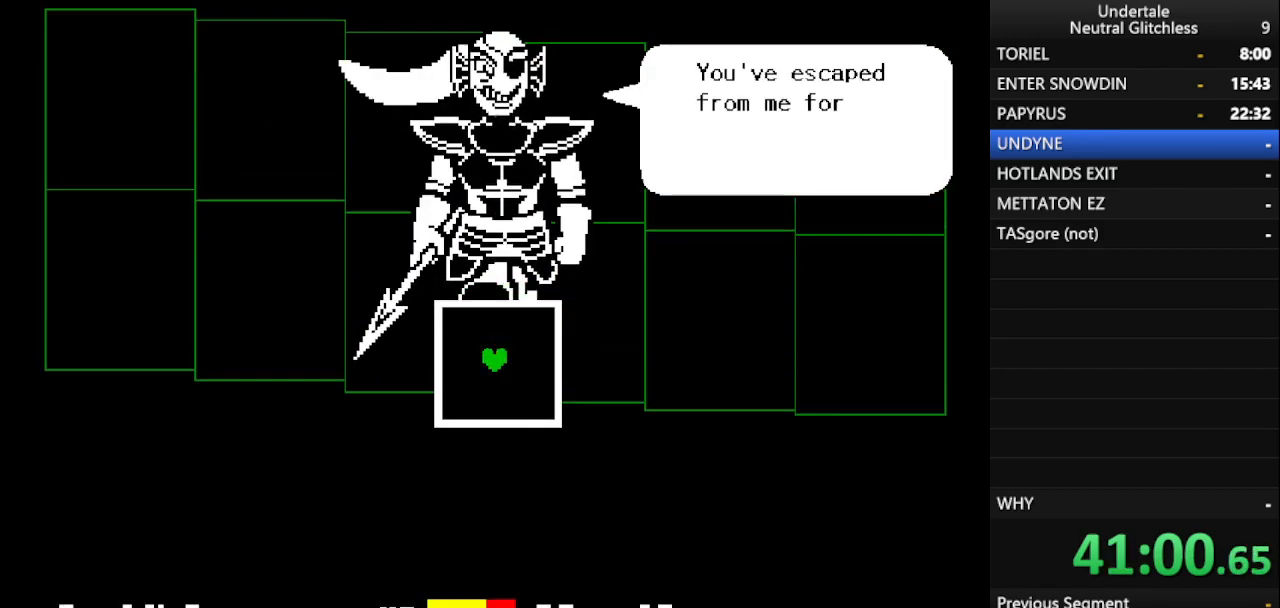
{"keys": ["return", "shift"], "events": [[17, "return", "up"], [17, "shift", "up"], [117, "return", "down"], [117, "shift", "down"], [217, "return", "up"], [217, "shift", "up"], [317, "return", "down"], [367, "shift", "down"], [400, "return", "up"], [500, "return", "down"]]}
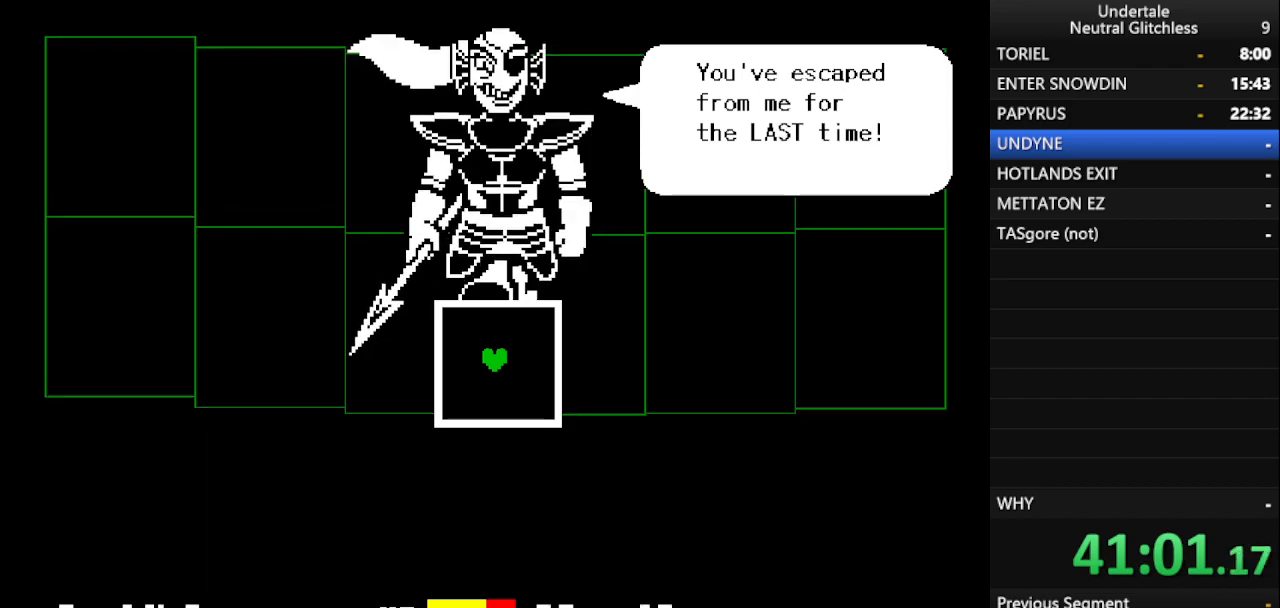
{"keys": [], "events": [[50, "shift", "up"], [83, "return", "up"], [183, "return", "down"], [283, "return", "up"], [283, "shift", "down"], [317, "return", "down"], [317, "shift", "up"], [367, "return", "up"]]}
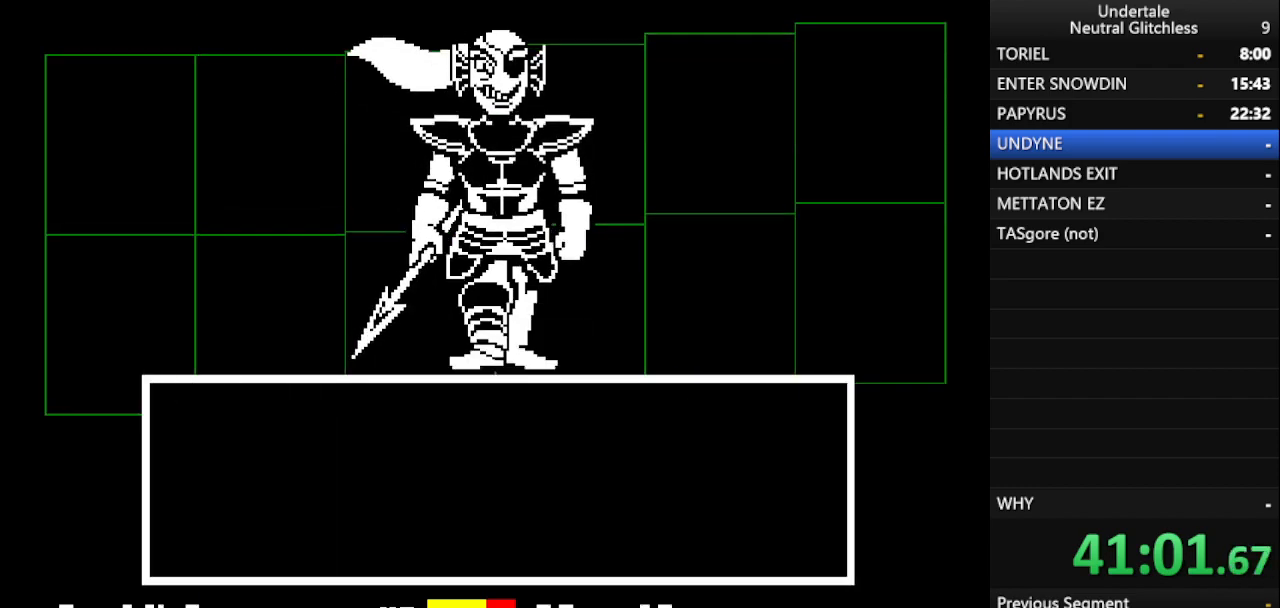
{"keys": ["left"], "events": [[433, "left", "down"]]}
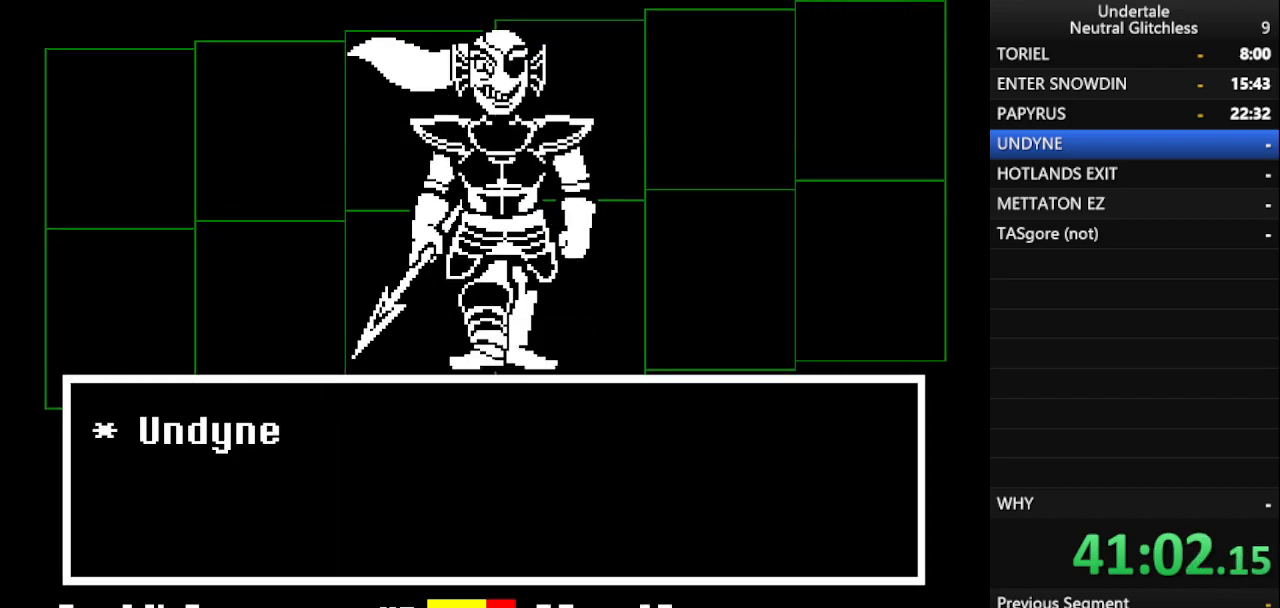
{"keys": [], "events": [[33, "left", "up"], [67, "return", "down"], [117, "return", "up"], [167, "return", "down"], [217, "return", "up"], [267, "return", "down"], [367, "return", "up"], [417, "return", "down"], [500, "return", "up"]]}
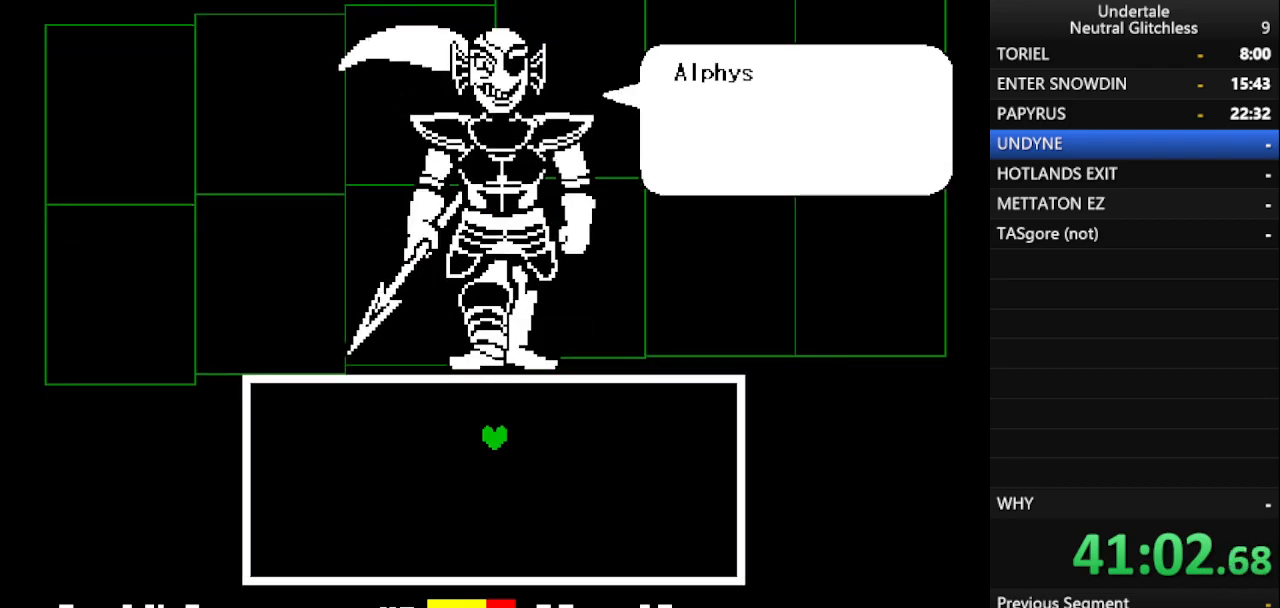
{"keys": ["shift"], "events": [[33, "shift", "down"], [133, "return", "down"], [133, "shift", "up"], [183, "return", "up"], [233, "shift", "down"], [333, "return", "down"], [333, "shift", "up"], [367, "return", "up"], [417, "shift", "down"]]}
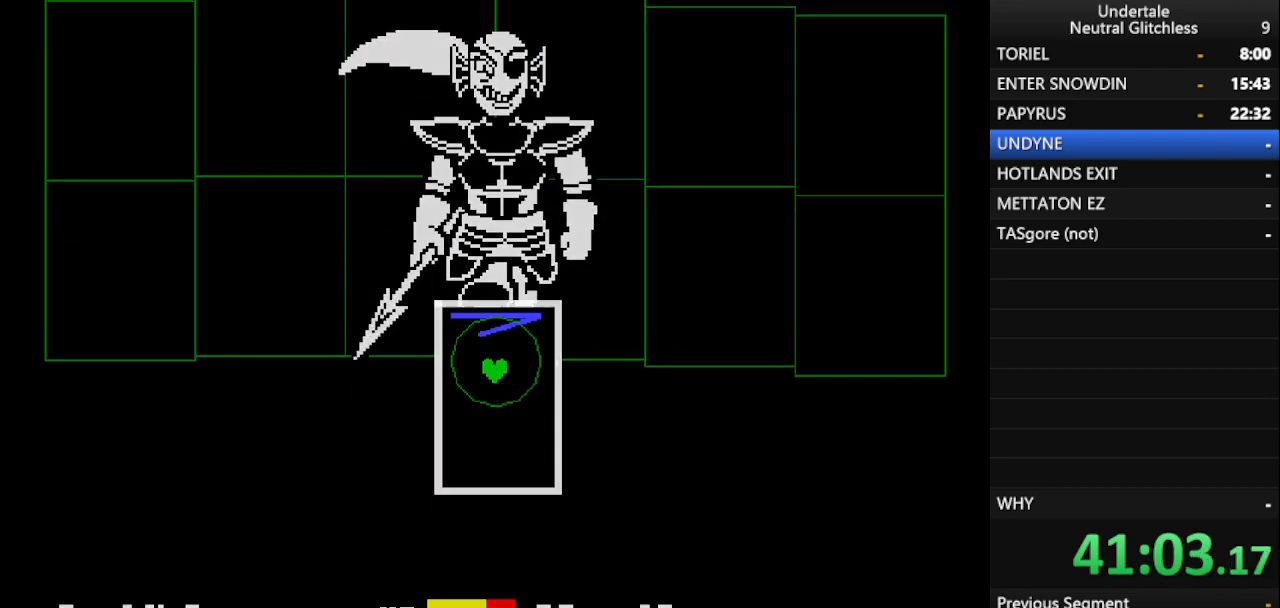
{"keys": [], "events": [[17, "return", "down"], [17, "shift", "up"], [67, "return", "up"], [100, "shift", "down"], [150, "return", "down"], [200, "shift", "up"], [250, "return", "up"]]}
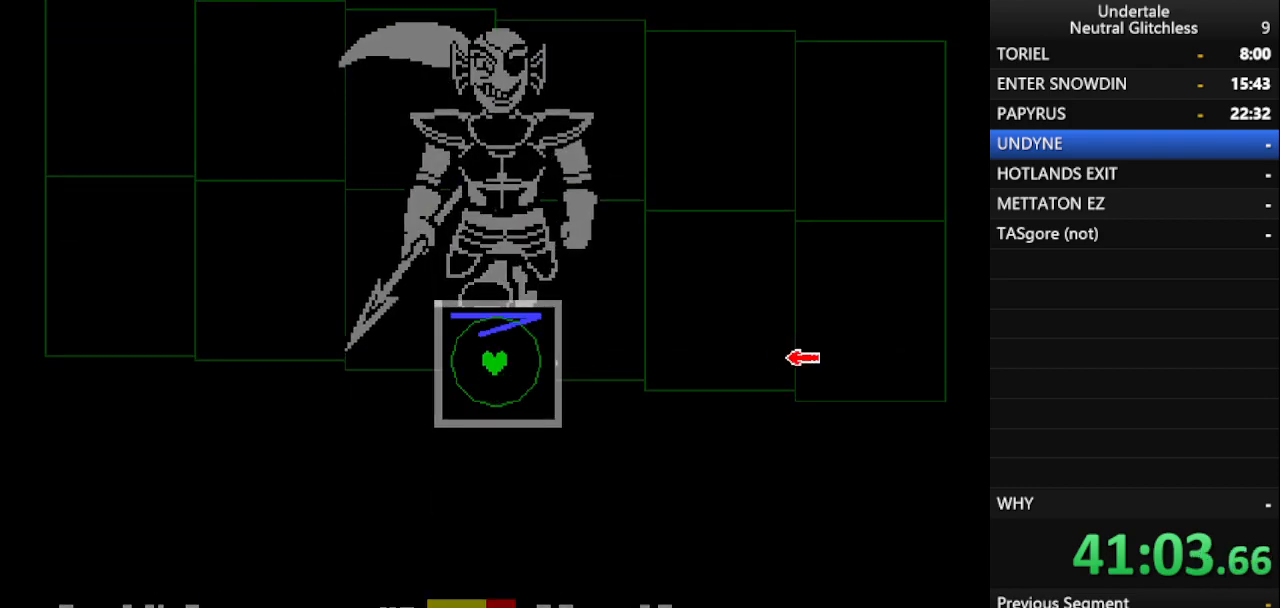
{"keys": [], "events": [[133, "right", "down"], [217, "right", "up"]]}
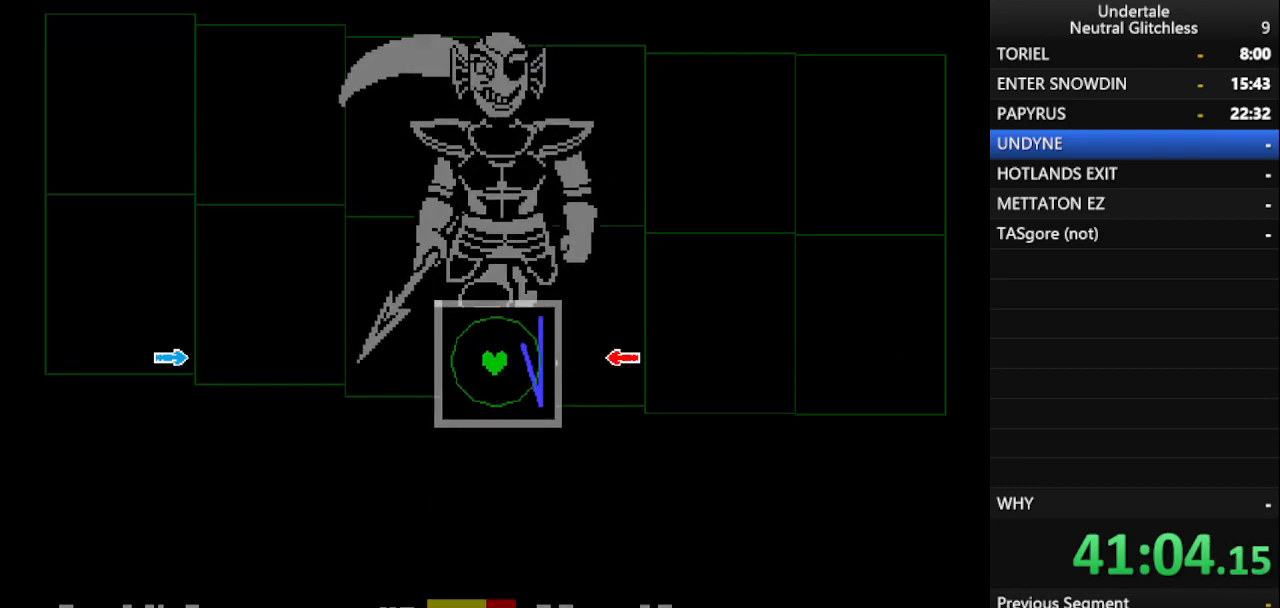
{"keys": [], "events": [[267, "left", "down"], [367, "left", "up"]]}
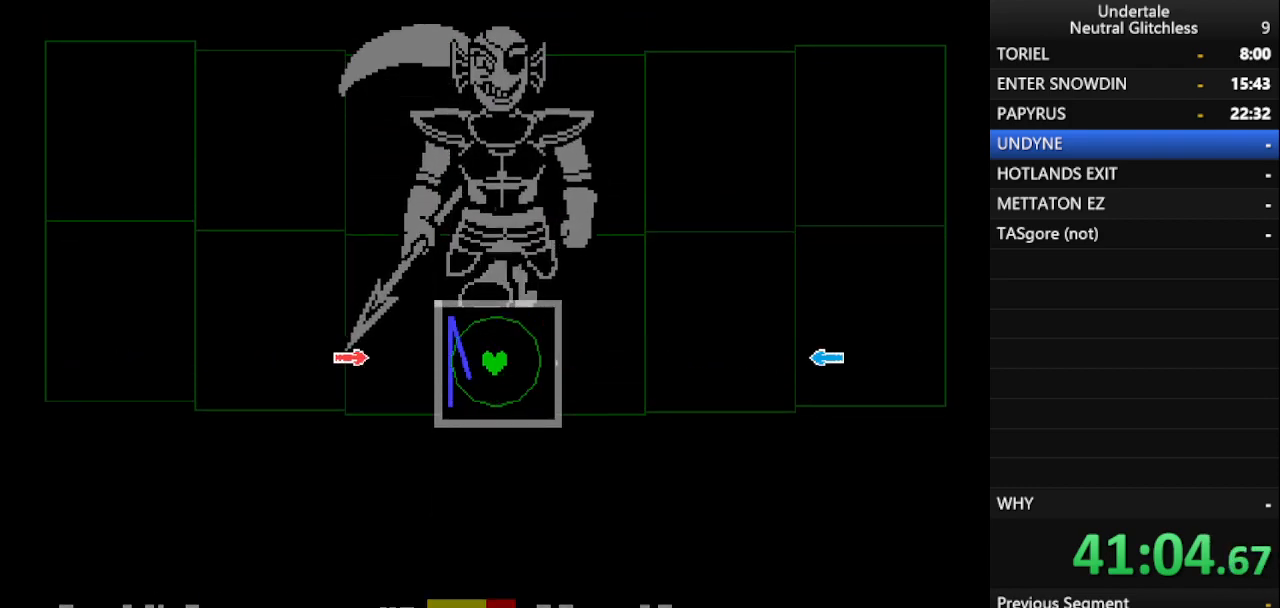
{"keys": [], "events": [[383, "right", "down"], [483, "right", "up"]]}
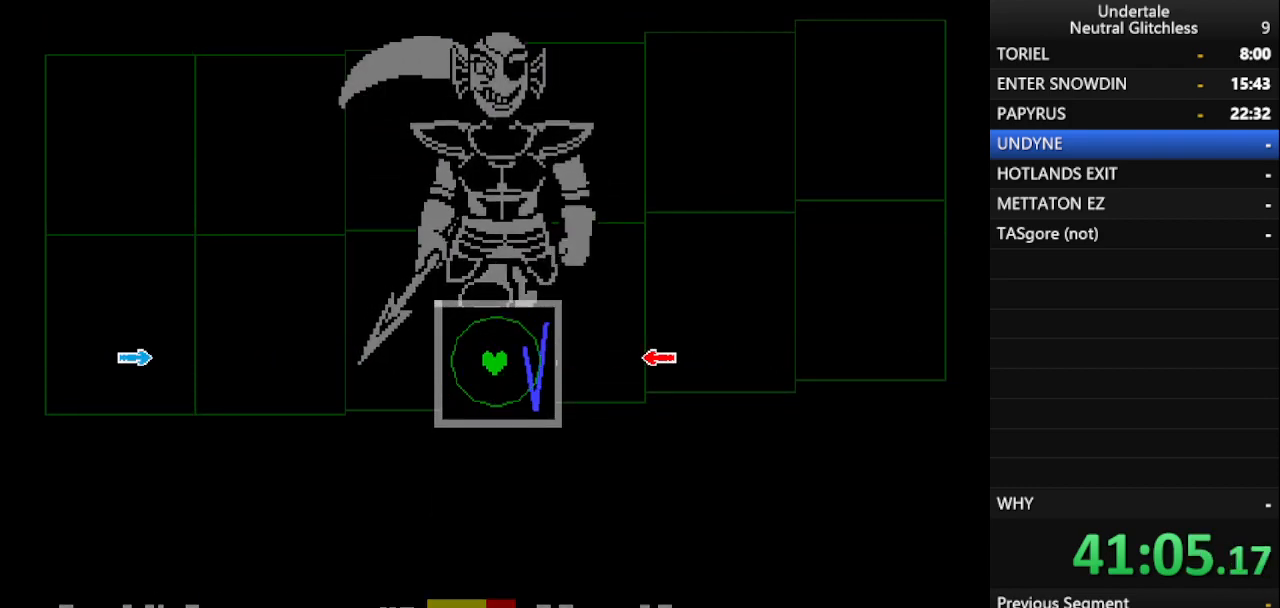
{"keys": [], "events": [[350, "left", "down"], [450, "left", "up"]]}
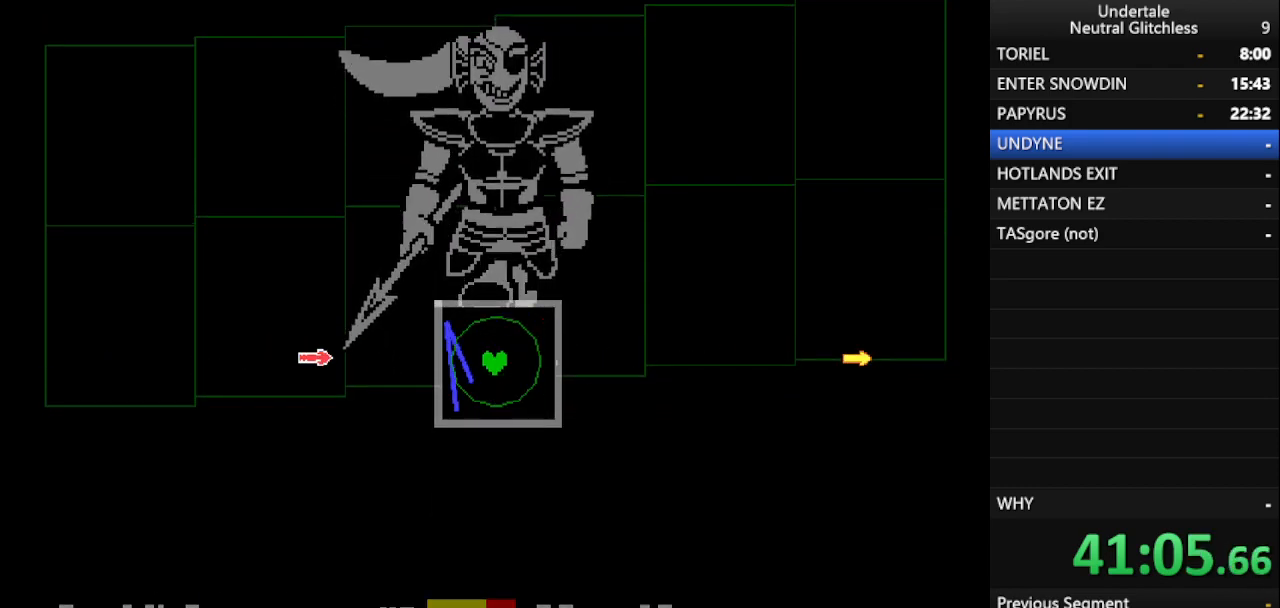
{"keys": [], "events": []}
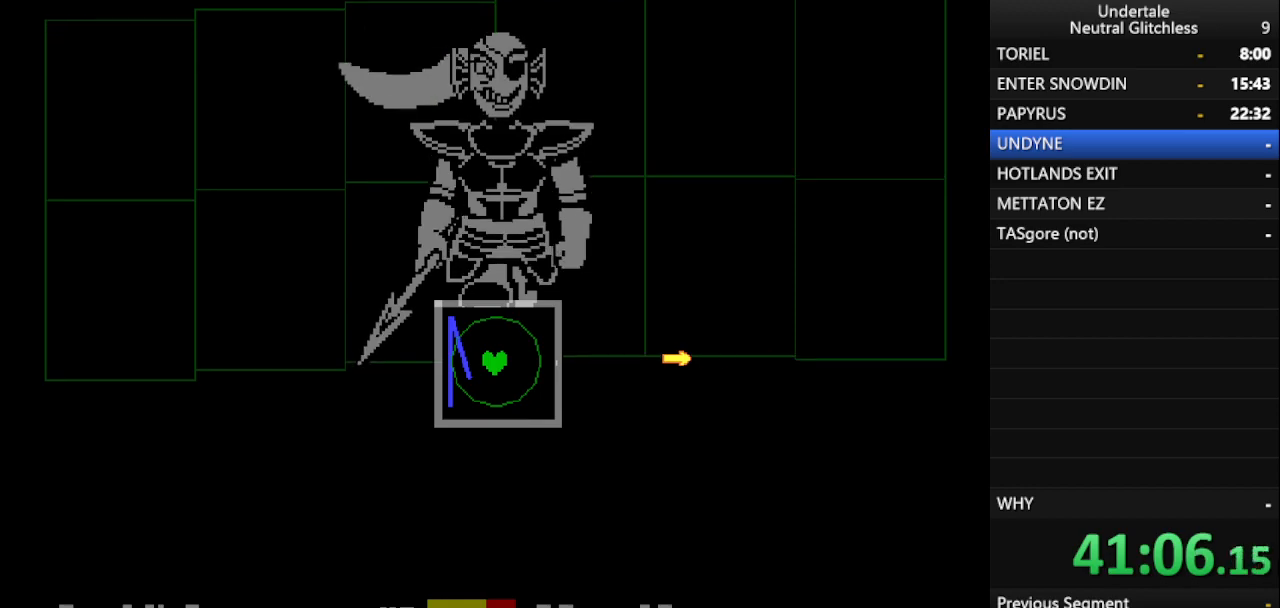
{"keys": [], "events": []}
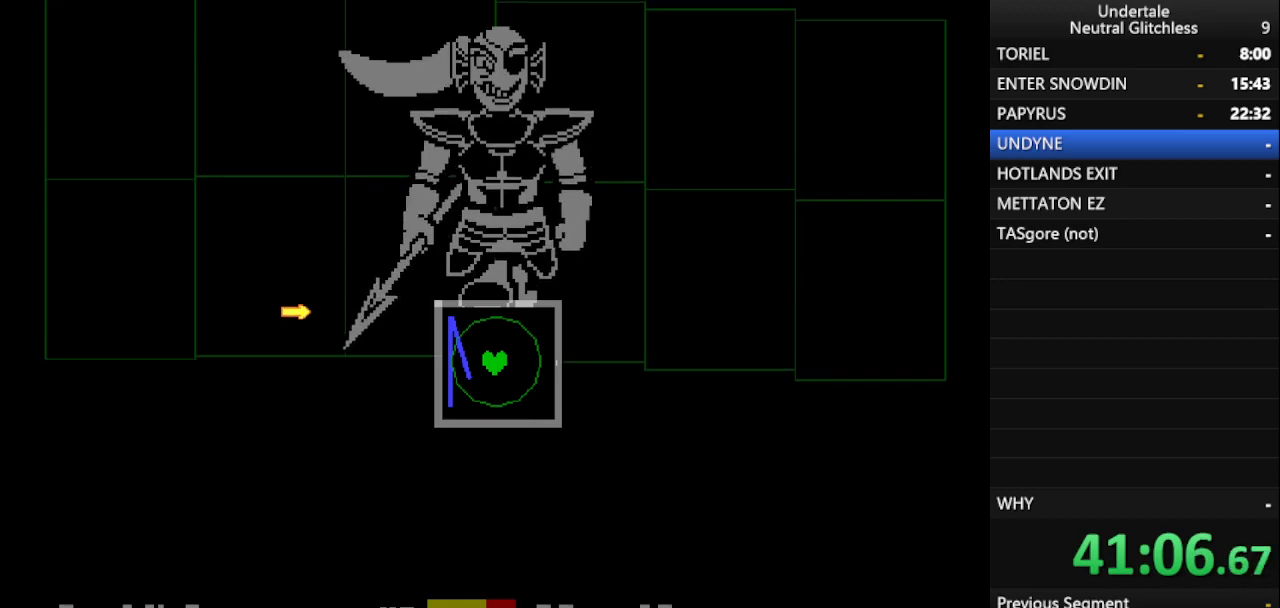
{"keys": [], "events": []}
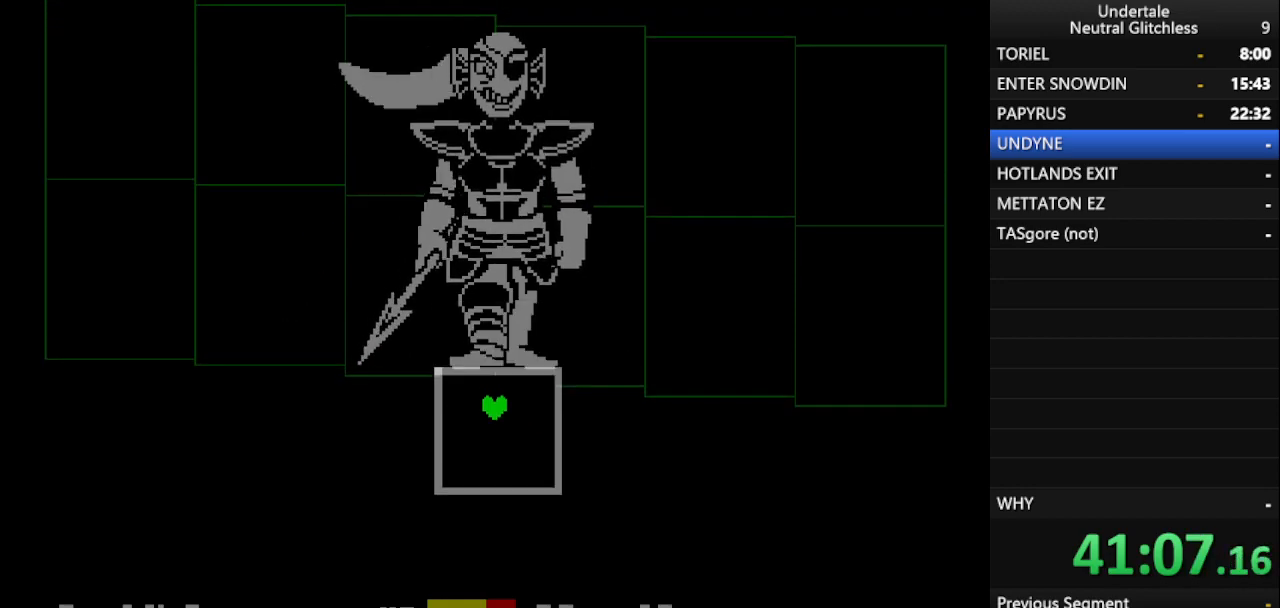
{"keys": ["return"], "events": [[133, "return", "down"], [183, "return", "up"], [333, "return", "down"], [367, "return", "up"], [467, "return", "down"]]}
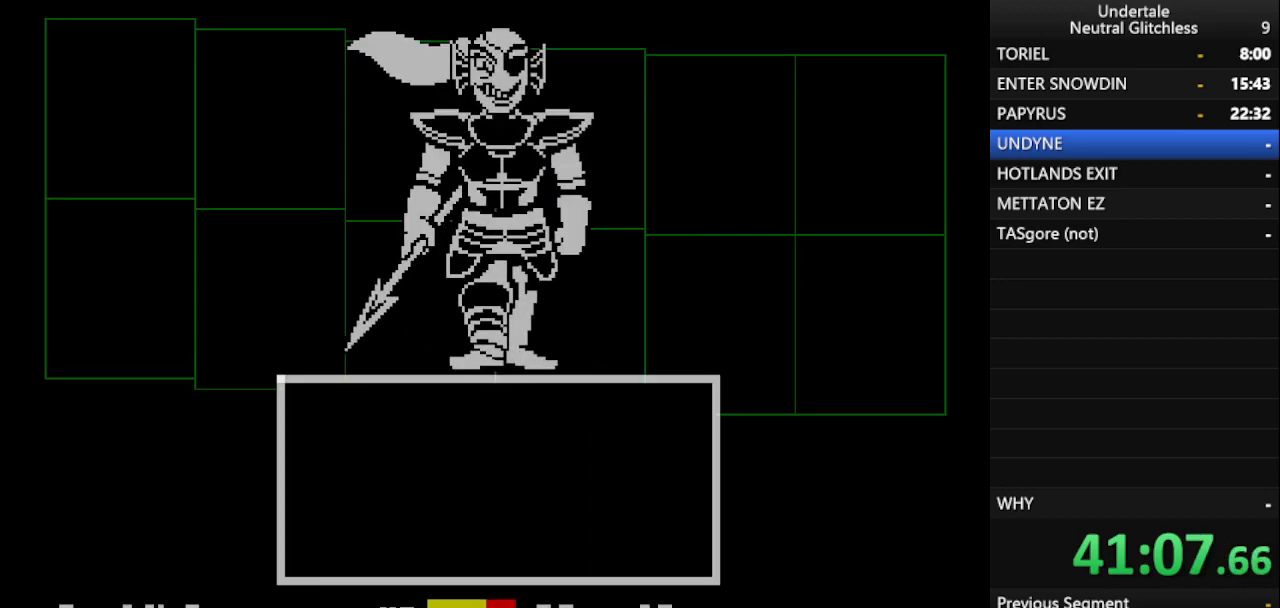
{"keys": [], "events": [[67, "return", "up"], [100, "return", "down"], [200, "return", "up"], [283, "return", "down"], [333, "return", "up"], [433, "return", "down"], [483, "return", "up"]]}
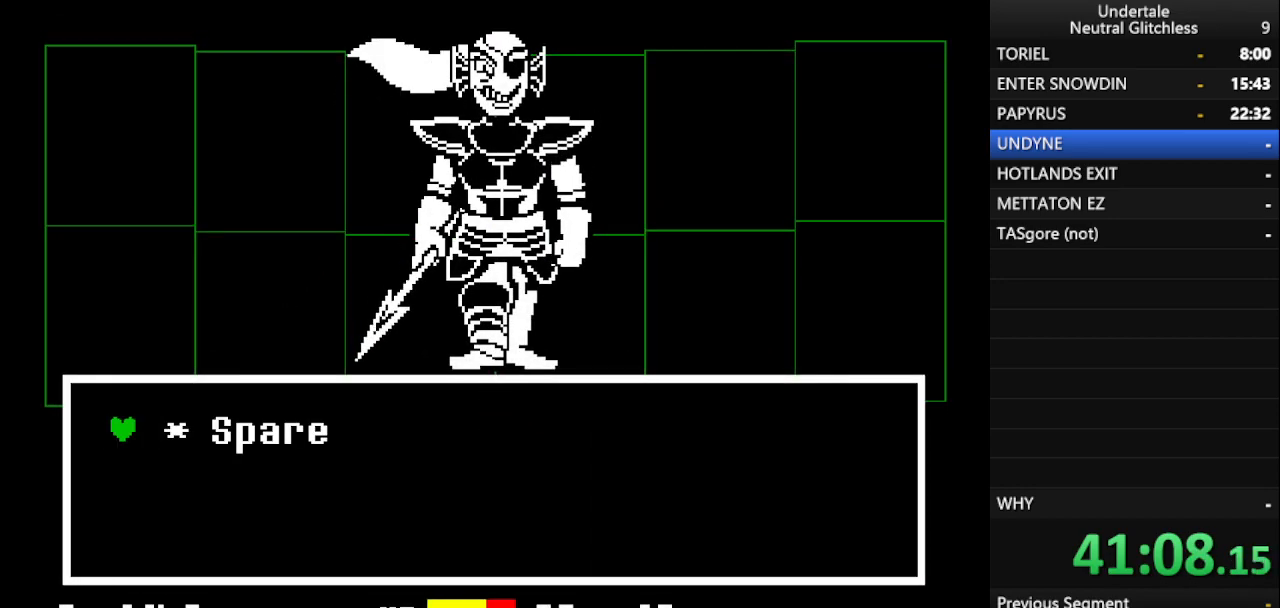
{"keys": ["return"], "events": [[83, "return", "down"], [167, "return", "up"], [217, "return", "down"], [317, "return", "up"], [400, "return", "down"], [400, "shift", "down"], [500, "shift", "up"]]}
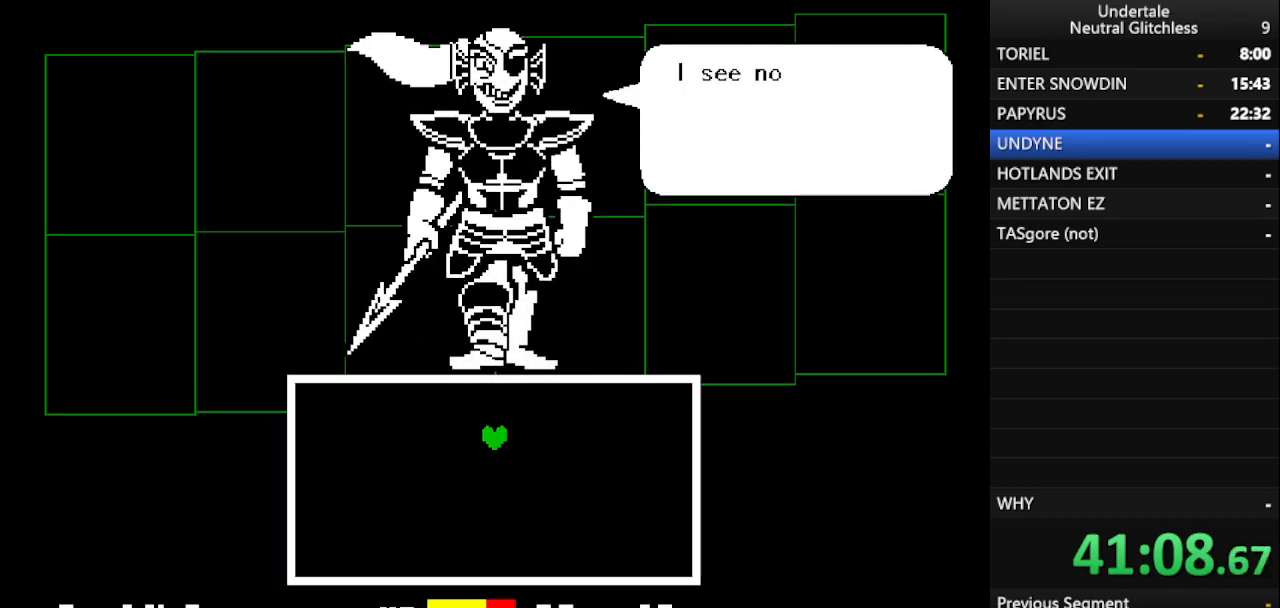
{"keys": ["shift"], "events": [[33, "return", "up"], [83, "shift", "down"], [133, "return", "down"], [183, "shift", "up"], [233, "return", "up"], [267, "shift", "down"], [317, "return", "down"], [367, "shift", "up"], [417, "return", "up"], [467, "shift", "down"]]}
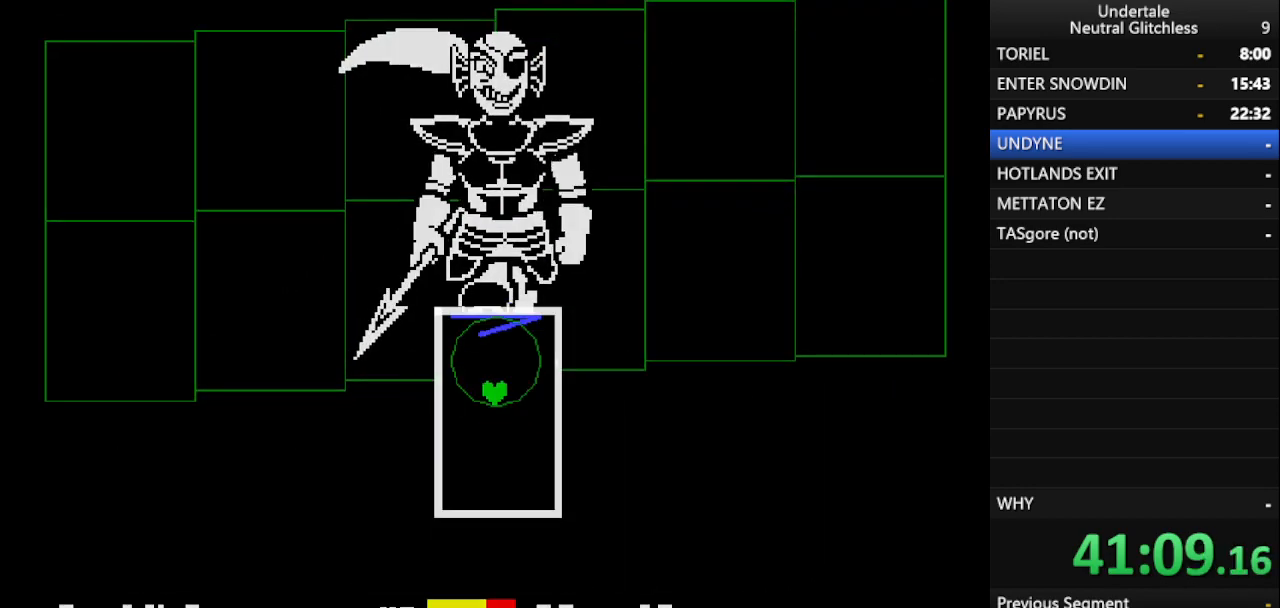
{"keys": [], "events": [[17, "return", "down"], [67, "shift", "up"], [100, "return", "up"], [150, "shift", "down"], [250, "return", "down"], [250, "shift", "up"], [300, "return", "up"]]}
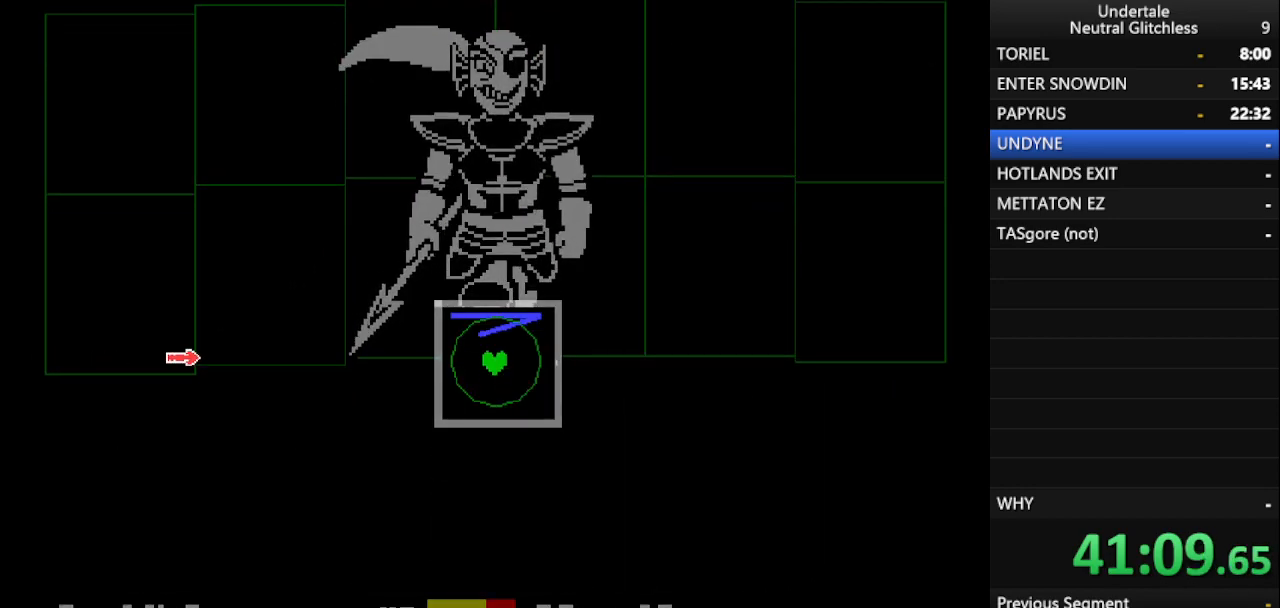
{"keys": [], "events": [[17, "left", "down"], [167, "left", "up"]]}
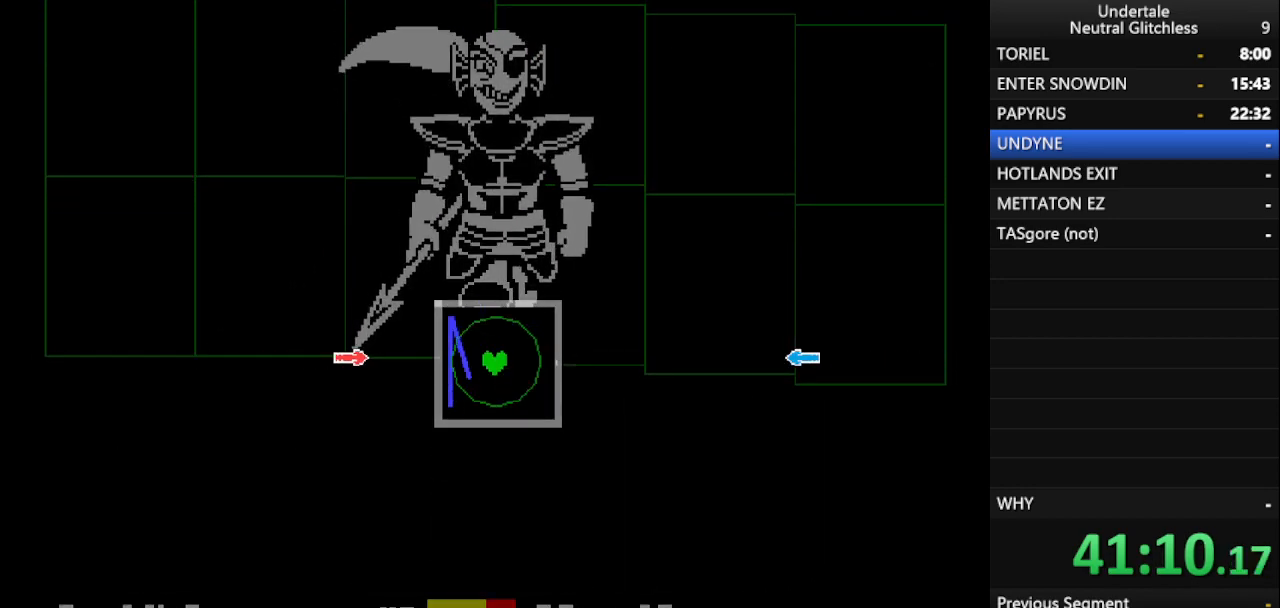
{"keys": [], "events": [[283, "right", "down"], [367, "right", "up"]]}
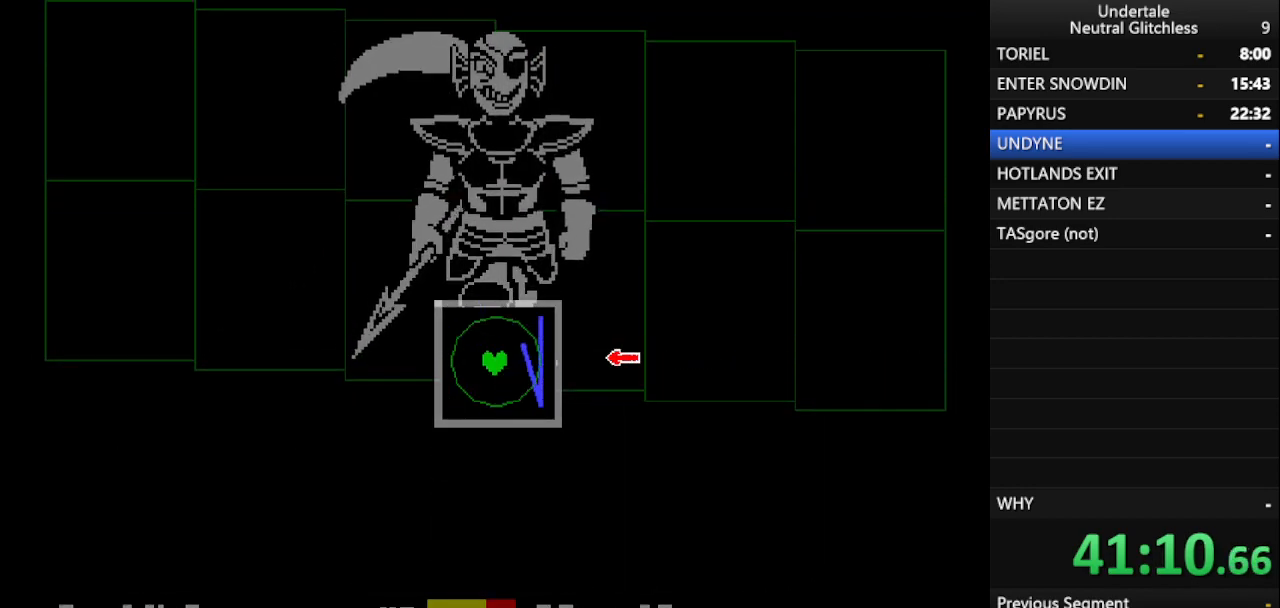
{"keys": ["up"], "events": [[300, "down", "down"], [400, "down", "up"], [483, "up", "down"]]}
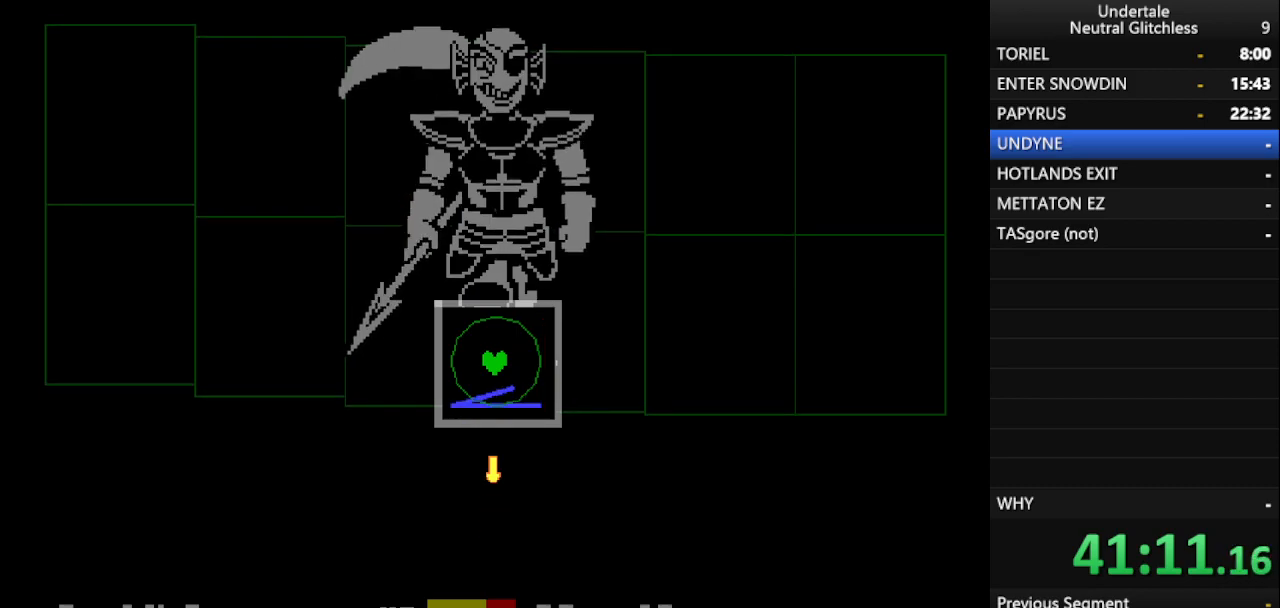
{"keys": [], "events": [[217, "up", "up"]]}
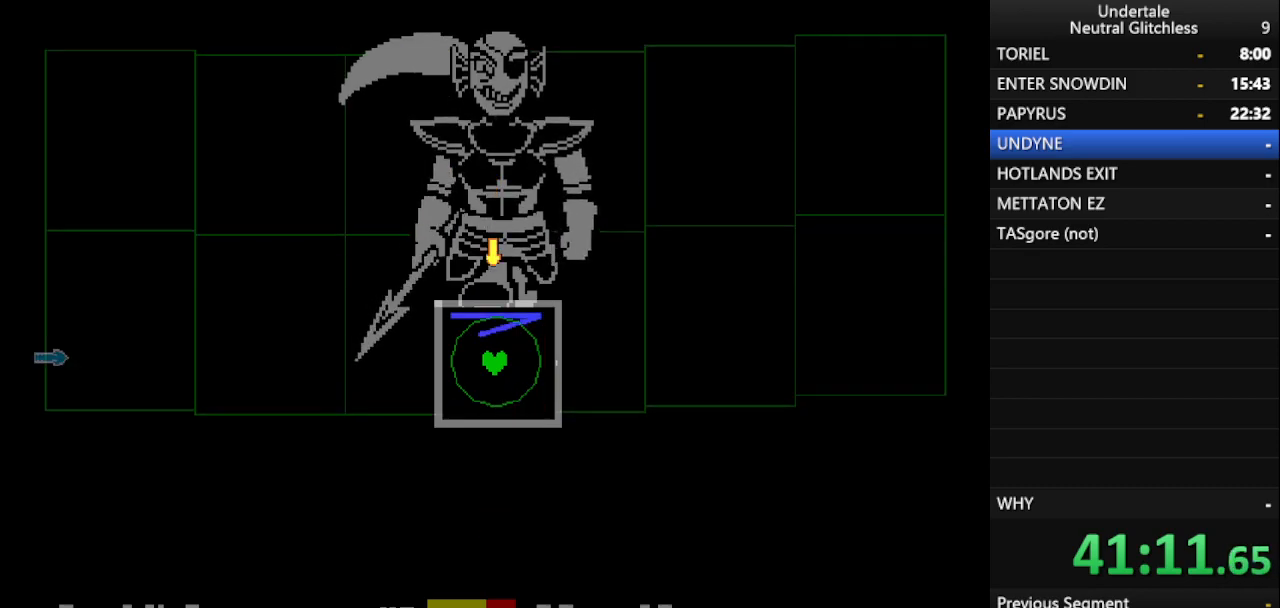
{"keys": [], "events": [[233, "down", "down"], [367, "down", "up"]]}
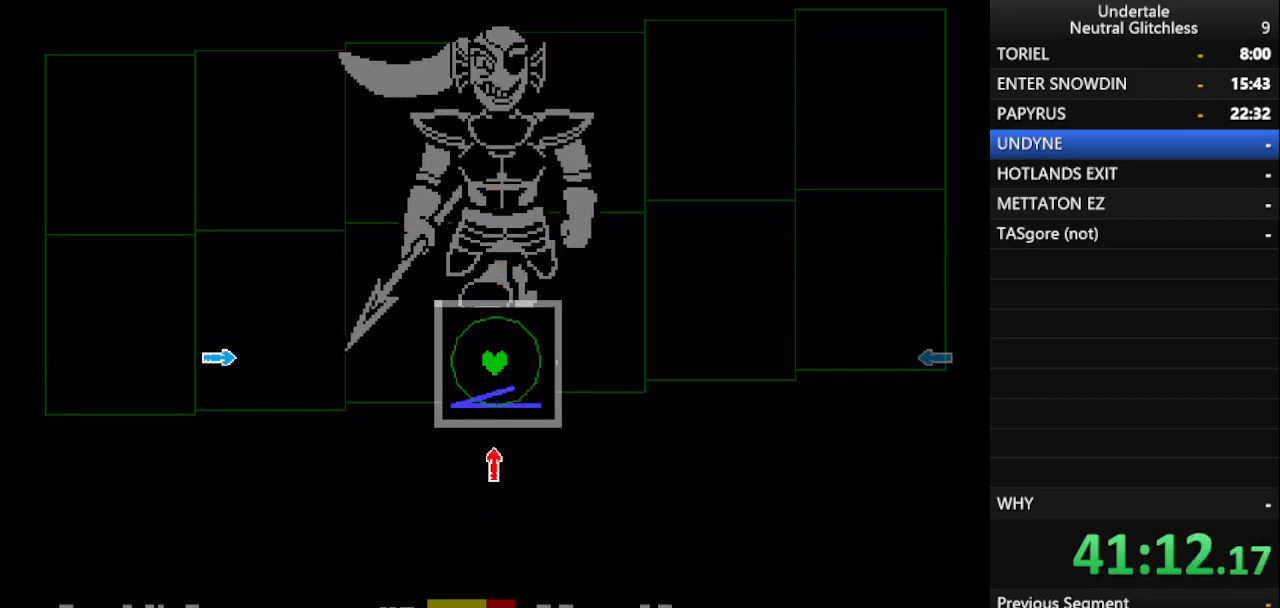
{"keys": [], "events": [[250, "left", "down"], [333, "left", "up"]]}
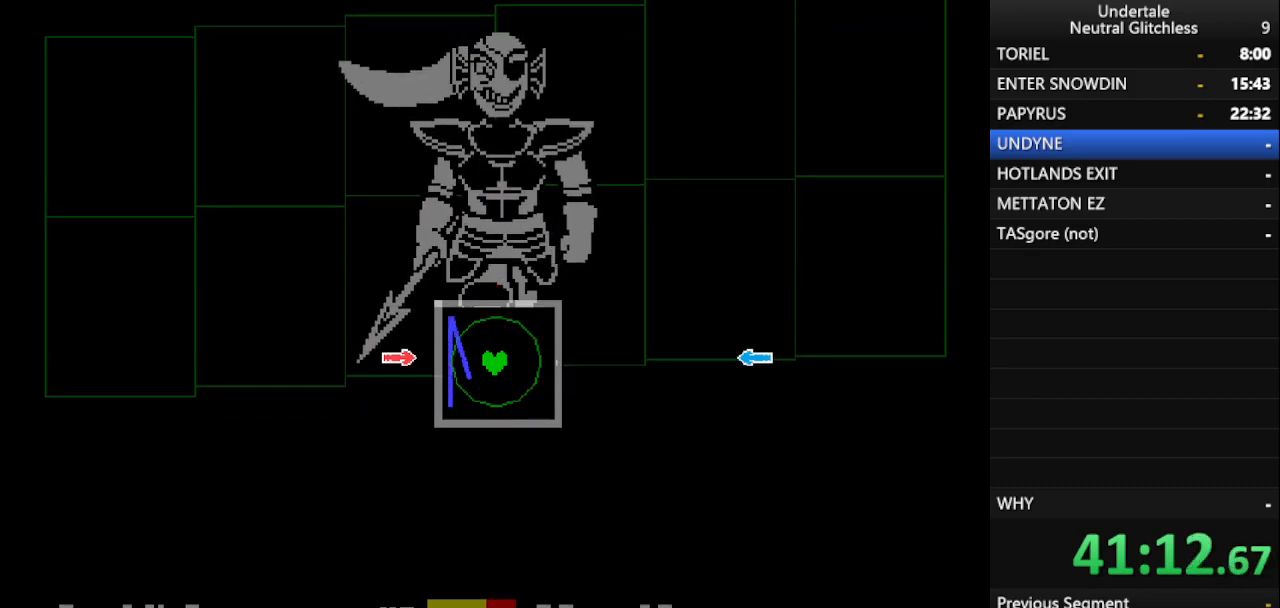
{"keys": [], "events": [[267, "right", "down"], [417, "right", "up"]]}
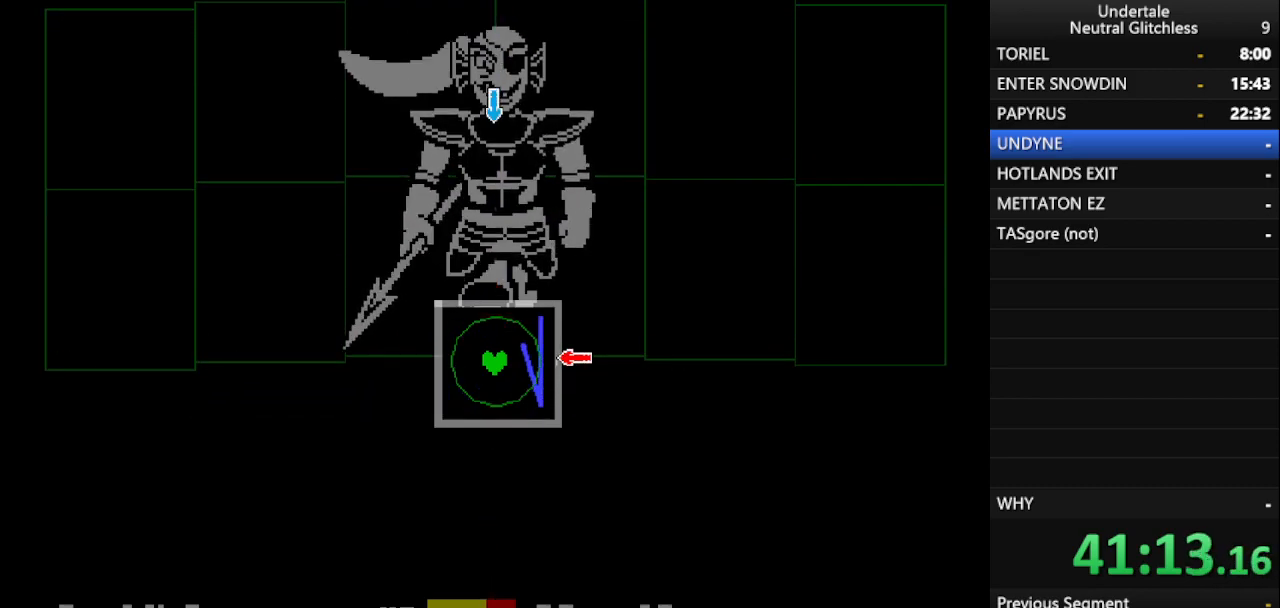
{"keys": [], "events": [[233, "up", "down"], [367, "up", "up"]]}
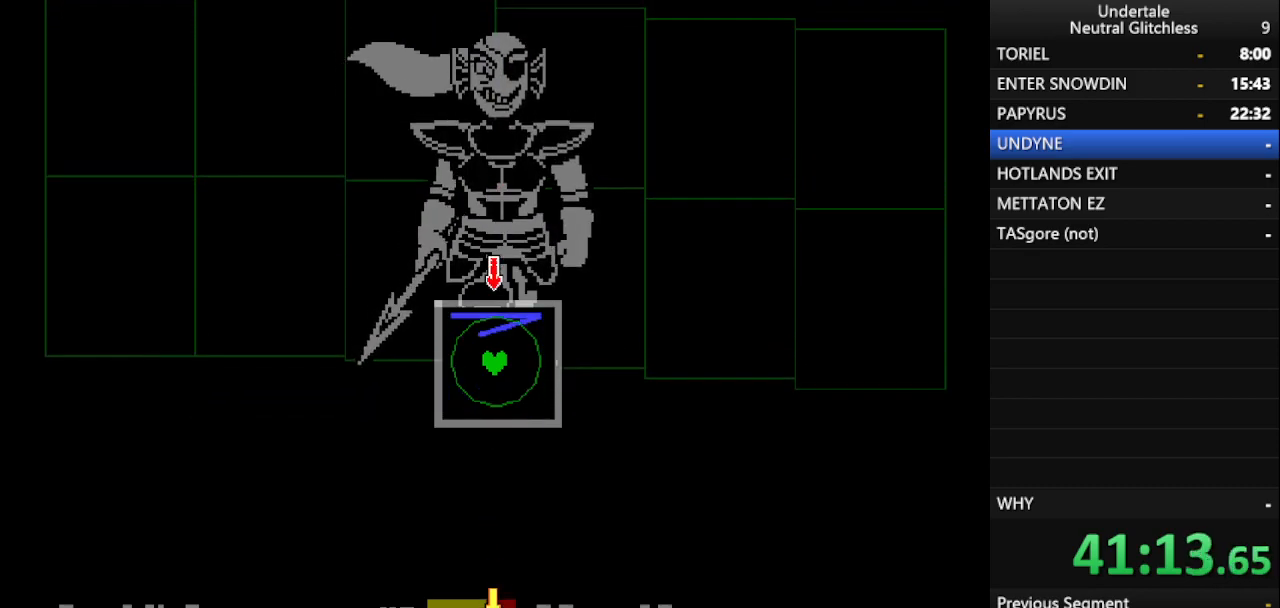
{"keys": [], "events": [[383, "up", "down"], [483, "up", "up"]]}